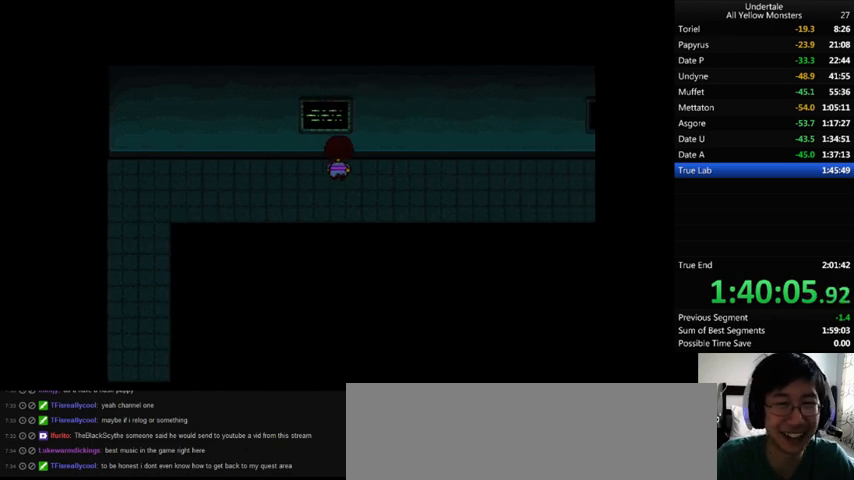
Gameplay with keyboard; each line is a JSON object with the keys held at the frame after it. "events" lists presses ("down") and releases ("up") of ".", "/", "0", "1", "2", "3", "4", "5", "6", "7", "8", "9", "a", "alt_l", "alt_r", "b", "backslash", "backspace", "c", "caps_lock", "comma", "ctrl_l", "ctrl_r", "d", "down", "e", "equals", "f", "g", "h", "i", "j", "k", "l", "lbracket", "left", "m", "minus", "n", "o", "p", "q", "quote", "r", "rbracket", "return", "right", "s", "semicolon", "shift_l", "shift_r", "space", "super", "t", "tab", "tilde", "u", "up", "v", "w", "x", "y" and "z" between this image and that frame as [ms after this image, input, new state], when the widget could be followed in between. No other keys are recorded. Mouse input is not recorded.
{"keys": ["down", "right", "up"], "events": []}
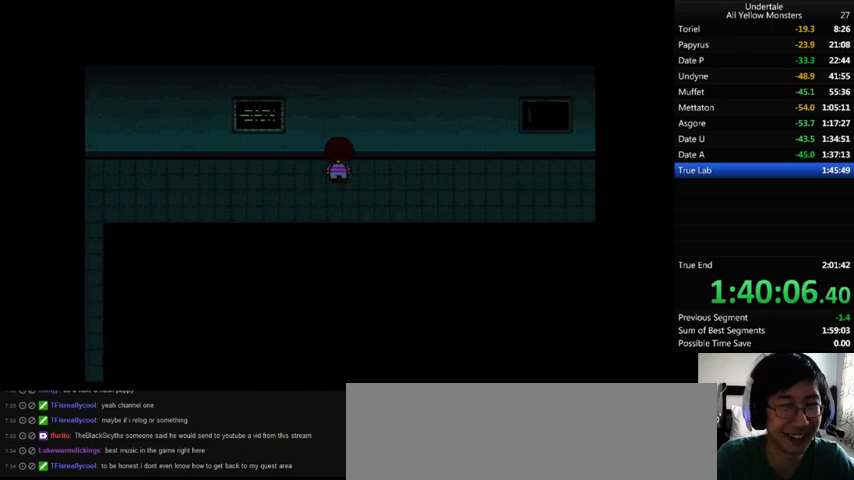
{"keys": ["down", "right", "up"], "events": []}
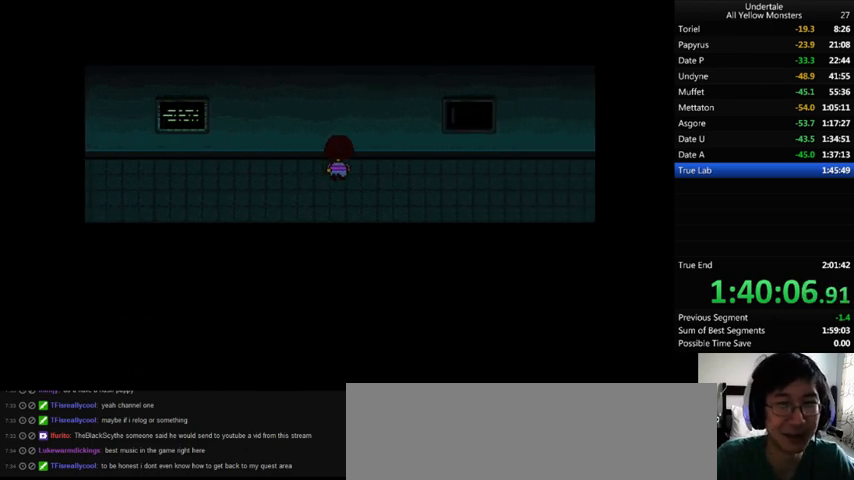
{"keys": ["down", "right", "up"], "events": []}
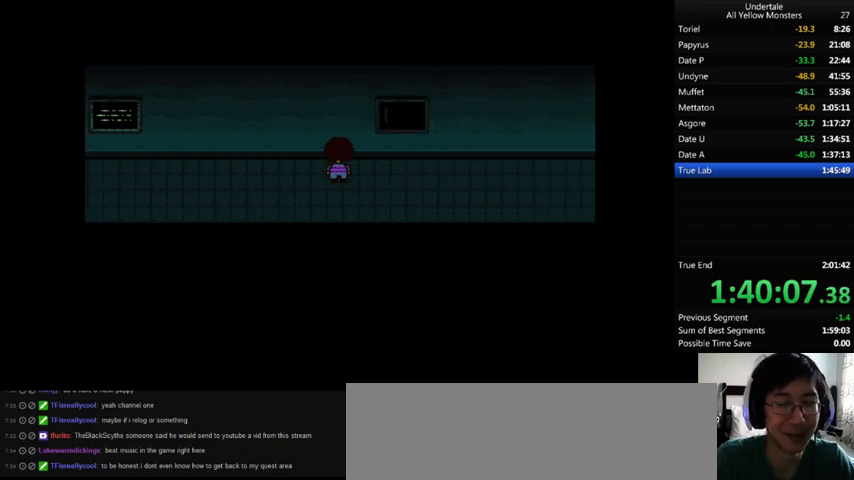
{"keys": ["down", "right", "up"], "events": []}
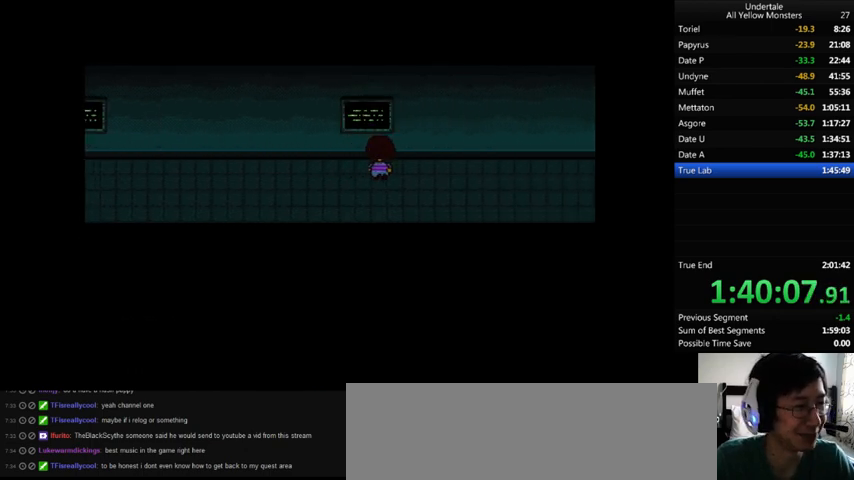
{"keys": ["down", "right", "up"], "events": []}
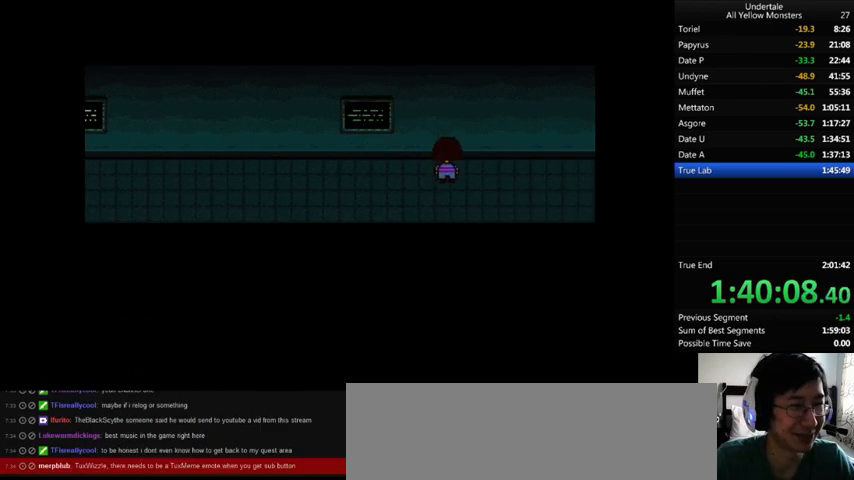
{"keys": ["down", "right", "up"], "events": []}
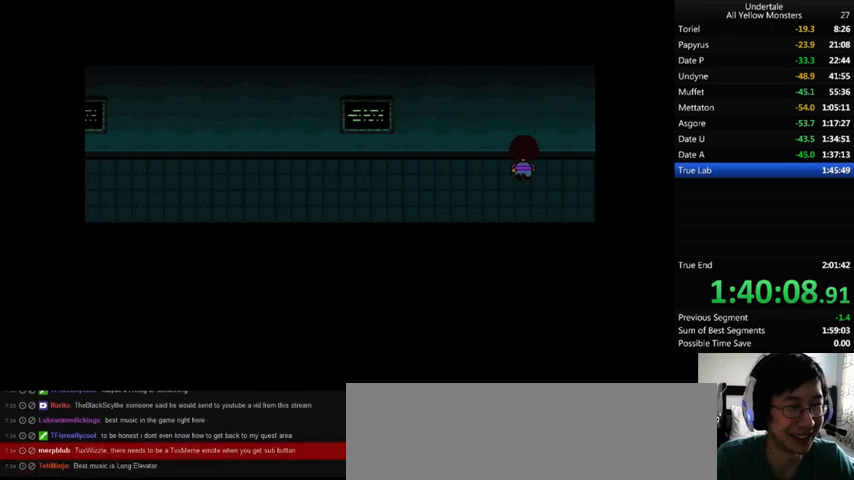
{"keys": ["down", "right", "up"], "events": []}
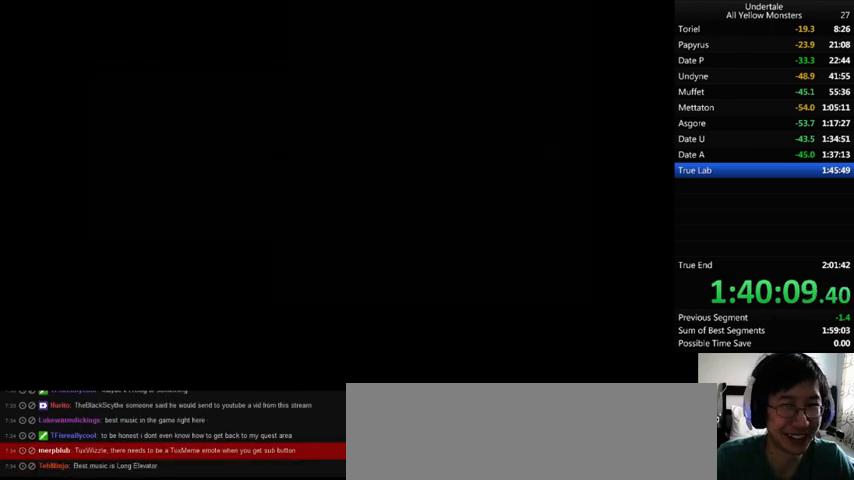
{"keys": ["down", "right", "up"], "events": [[200, "down", "up"], [200, "up", "up"], [333, "up", "down"], [433, "down", "down"]]}
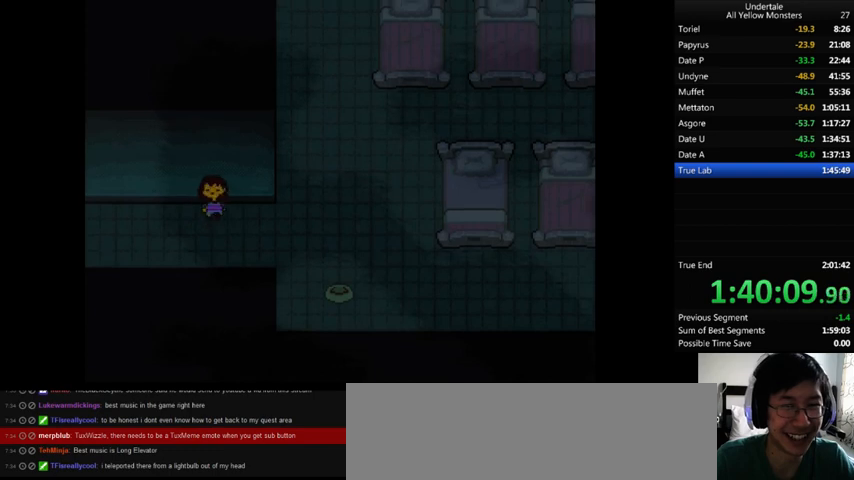
{"keys": ["down", "right", "up"], "events": []}
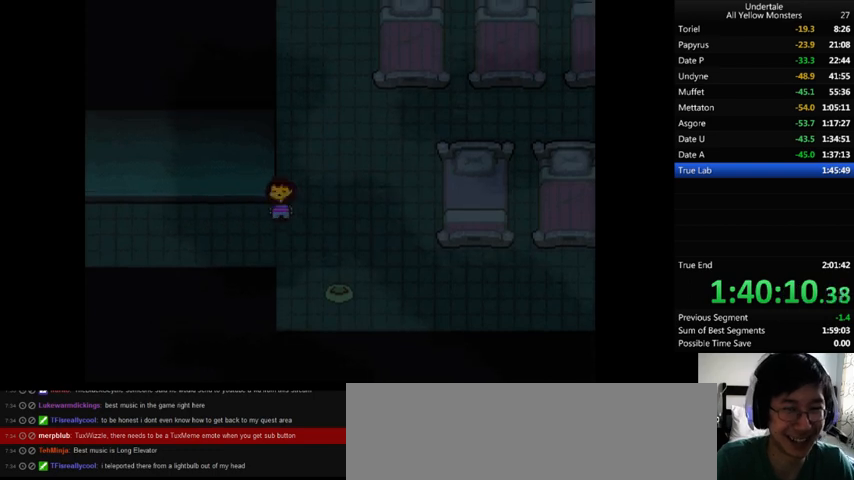
{"keys": ["down", "right", "up"], "events": [[133, "down", "up"], [200, "up", "up"], [433, "up", "down"], [467, "down", "down"]]}
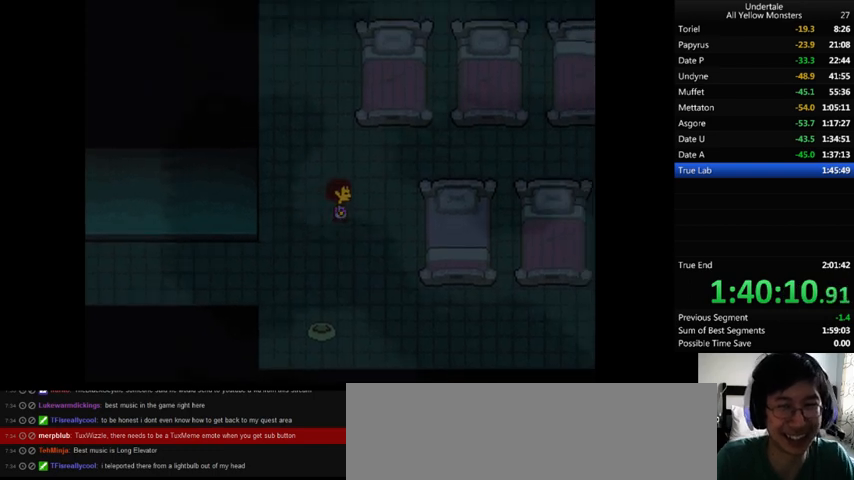
{"keys": ["down", "right", "up"], "events": []}
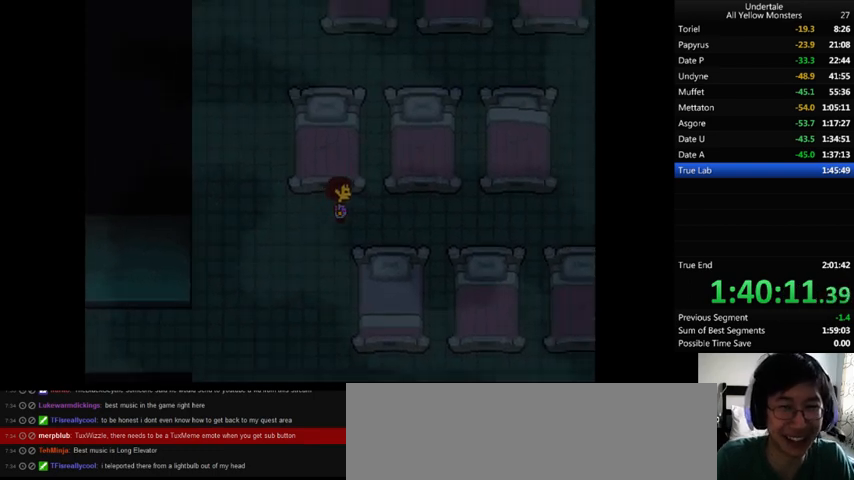
{"keys": ["down", "right", "up"], "events": []}
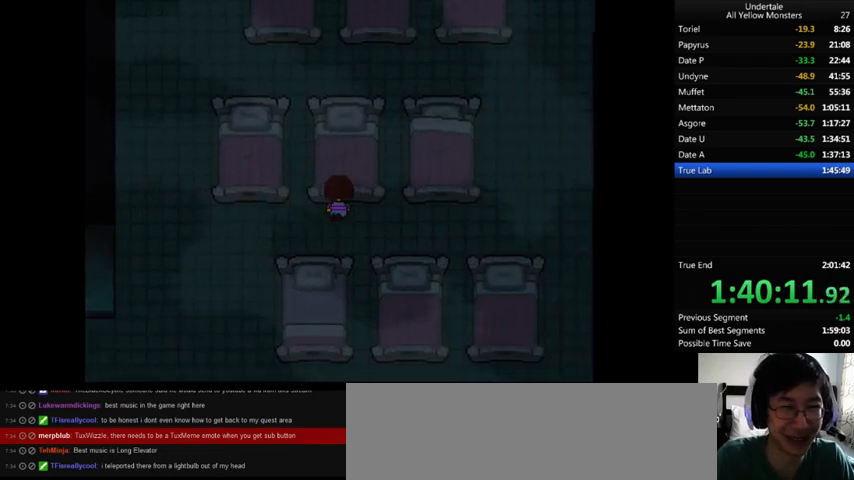
{"keys": ["down", "right", "up"], "events": []}
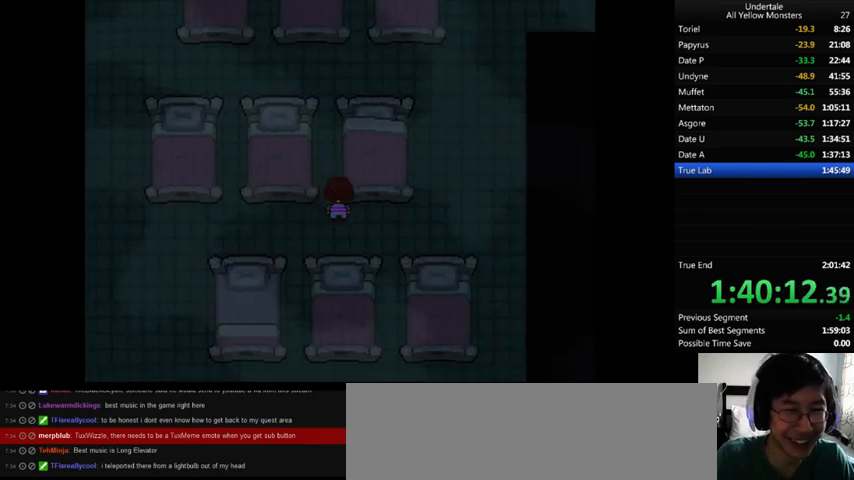
{"keys": ["right", "up", "z"], "events": [[33, "z", "down"], [100, "x", "down"], [133, "z", "up"], [200, "down", "up"], [200, "x", "up"], [200, "z", "down"], [300, "x", "down"], [300, "z", "up"], [367, "x", "up"], [367, "z", "down"], [467, "x", "down"], [467, "z", "up"], [500, "x", "up"], [500, "z", "down"]]}
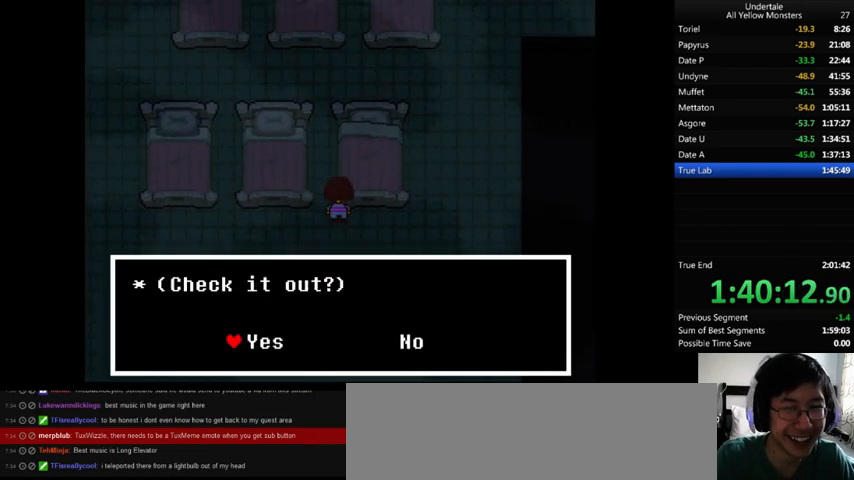
{"keys": ["up", "z"], "events": [[67, "x", "down"], [133, "z", "up"], [167, "x", "up"], [167, "z", "down"], [233, "x", "down"], [233, "z", "up"], [367, "x", "up"], [367, "z", "down"], [400, "x", "down"], [400, "z", "up"], [433, "x", "up"], [433, "z", "down"], [500, "right", "up"]]}
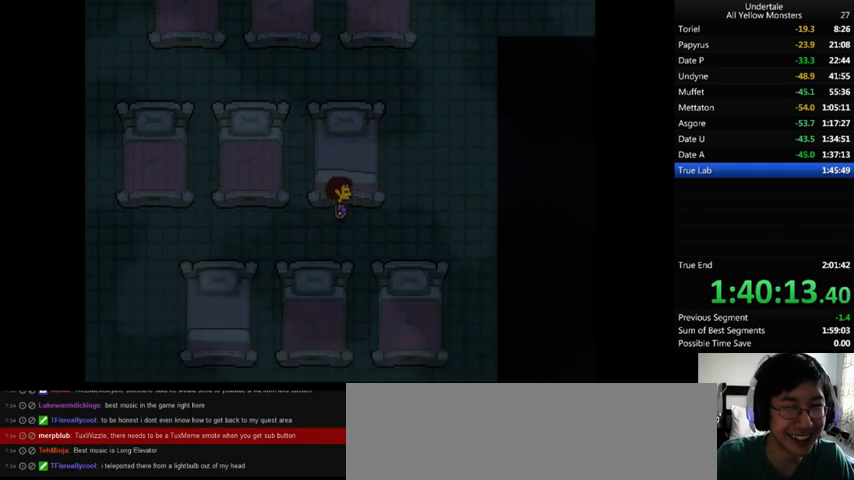
{"keys": ["right"], "events": [[33, "x", "down"], [67, "z", "up"], [100, "right", "down"], [100, "x", "up"], [100, "z", "down"], [200, "up", "up"], [200, "x", "down"], [200, "z", "up"], [233, "x", "up"], [300, "down", "down"], [300, "x", "down"], [300, "z", "down"], [333, "z", "up"], [367, "x", "up"], [467, "down", "up"]]}
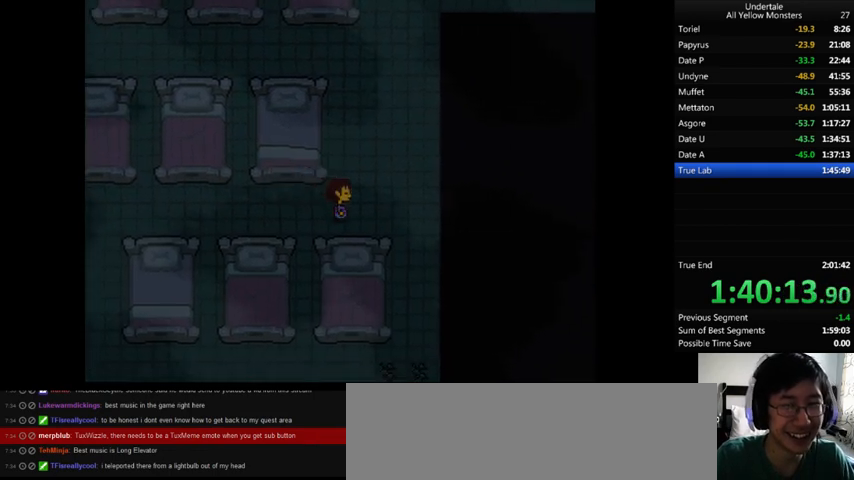
{"keys": ["up"], "events": [[67, "up", "down"], [400, "left", "down"], [400, "right", "up"], [500, "left", "up"]]}
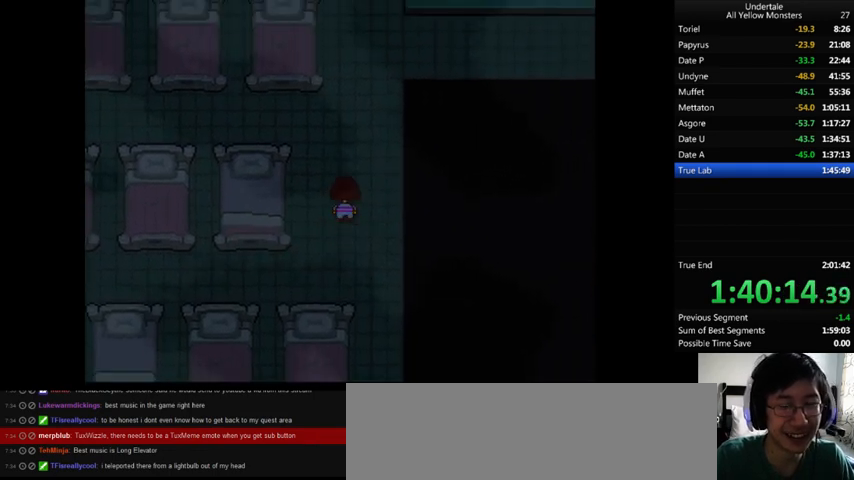
{"keys": ["up"], "events": [[267, "right", "down"], [367, "right", "up"]]}
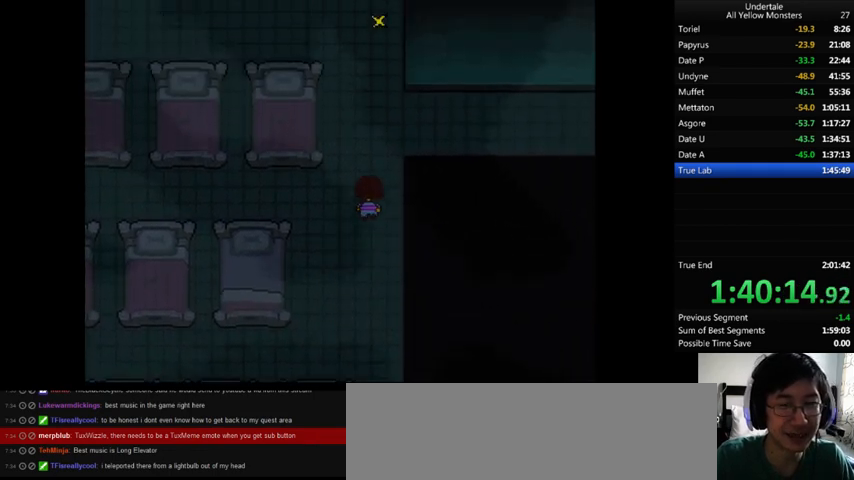
{"keys": ["up"], "events": []}
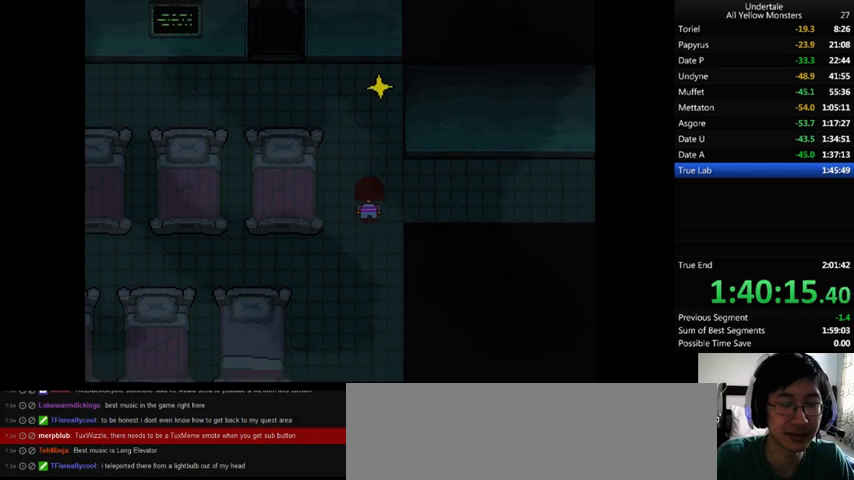
{"keys": ["left", "up"], "events": [[133, "left", "down"]]}
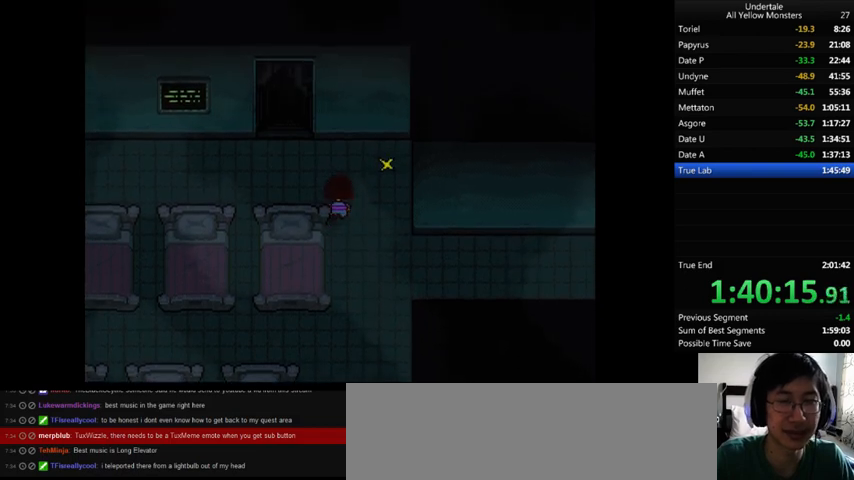
{"keys": ["up"], "events": [[433, "left", "up"]]}
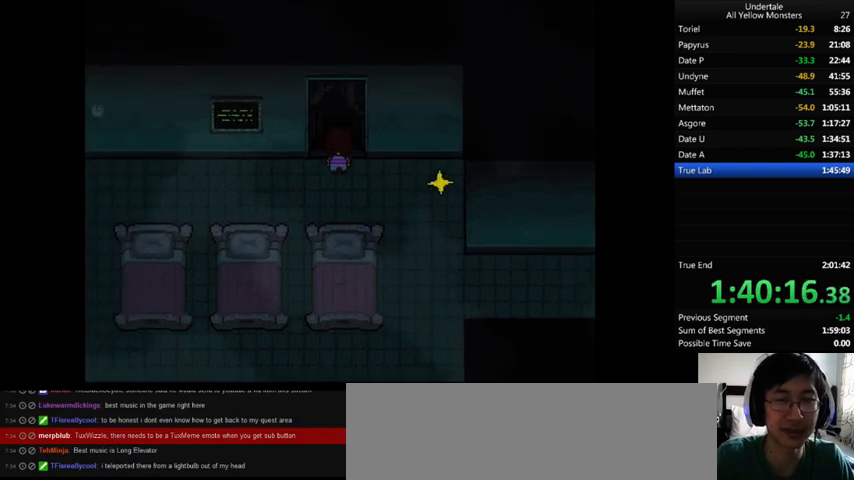
{"keys": ["right", "up"], "events": [[100, "right", "down"]]}
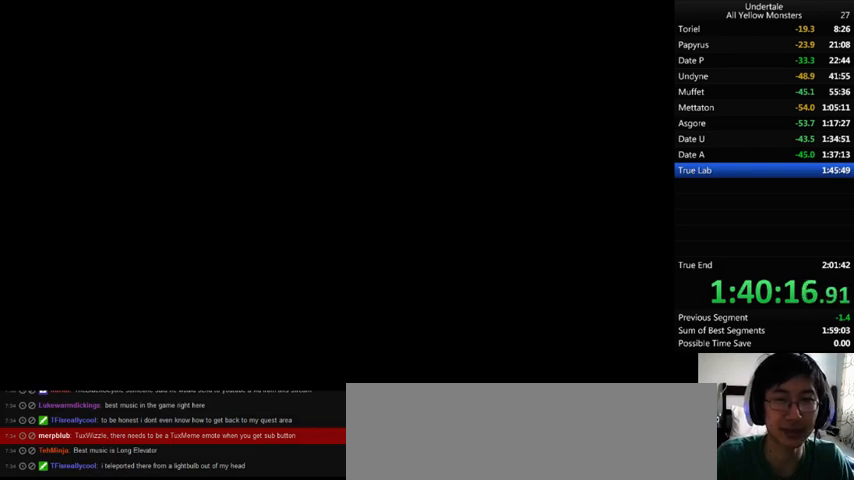
{"keys": ["right", "up"], "events": []}
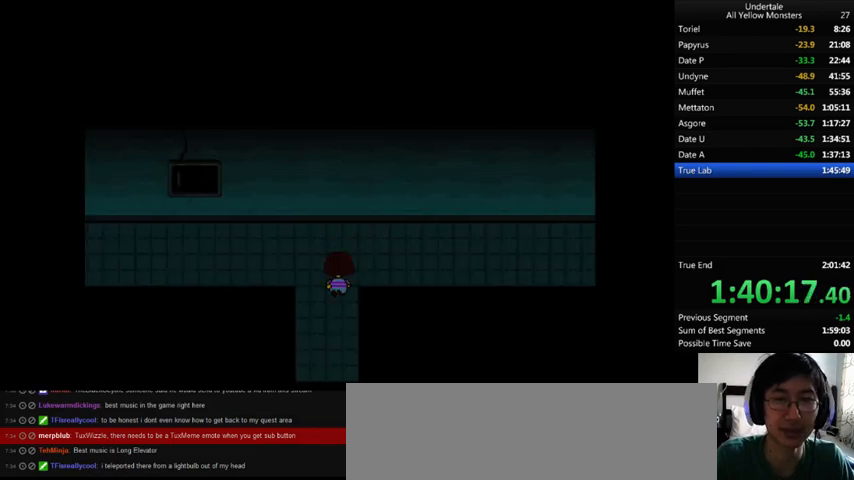
{"keys": ["down", "right", "up"], "events": [[267, "down", "down"]]}
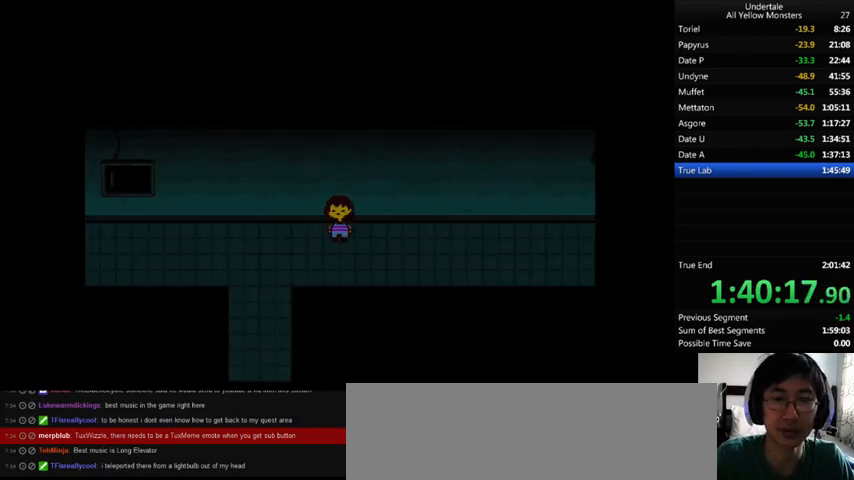
{"keys": ["down", "right", "up"], "events": []}
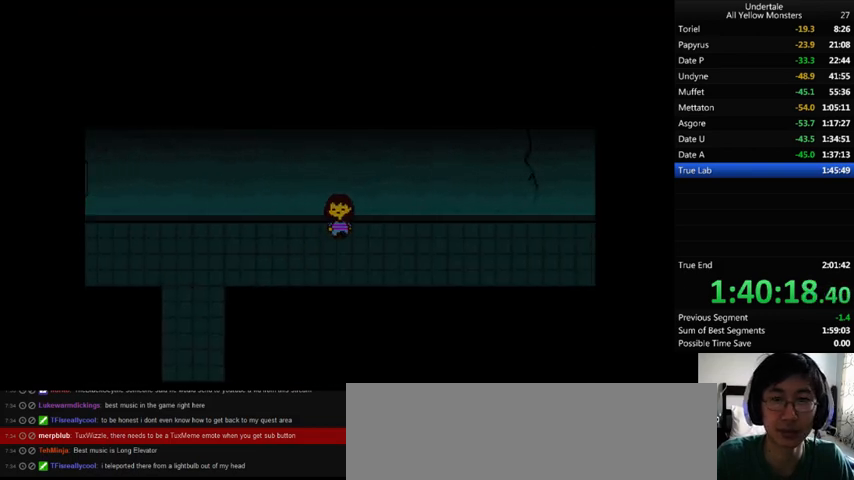
{"keys": ["down", "right", "up"], "events": []}
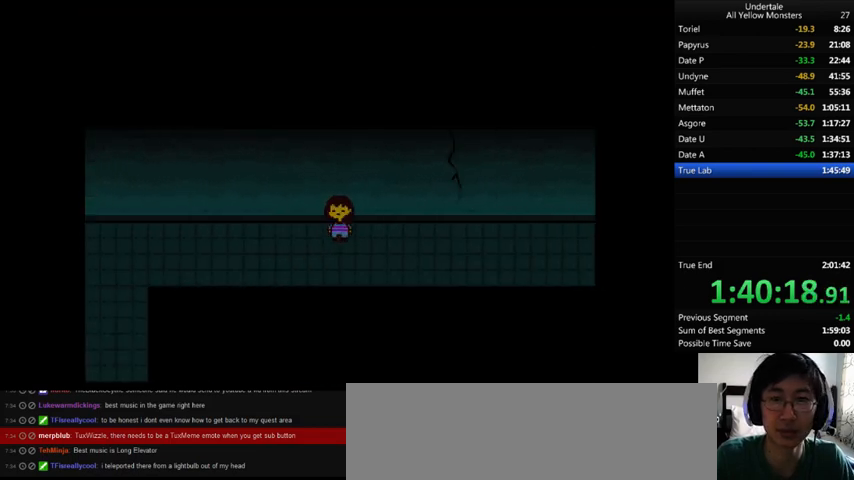
{"keys": ["down", "right", "up"], "events": []}
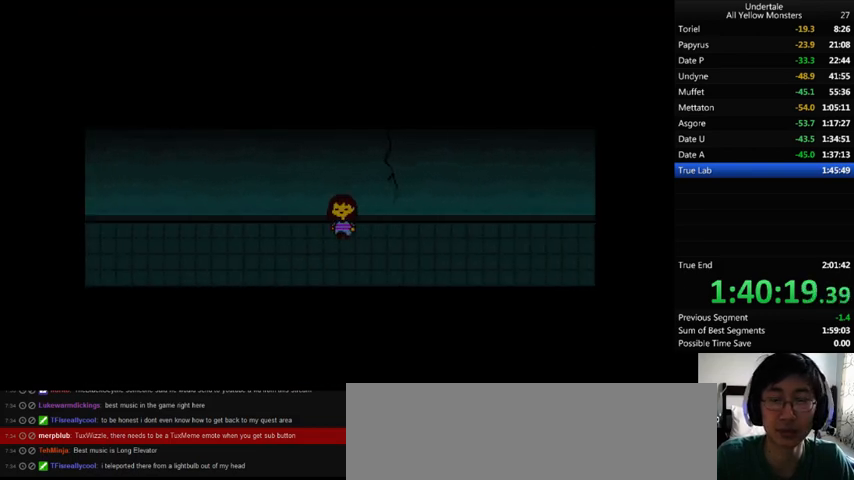
{"keys": ["down", "right", "up"], "events": []}
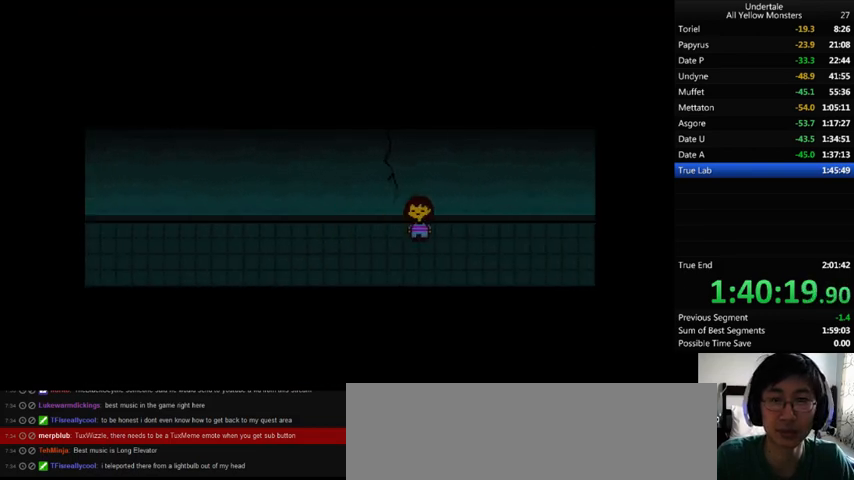
{"keys": ["down", "right", "up"], "events": []}
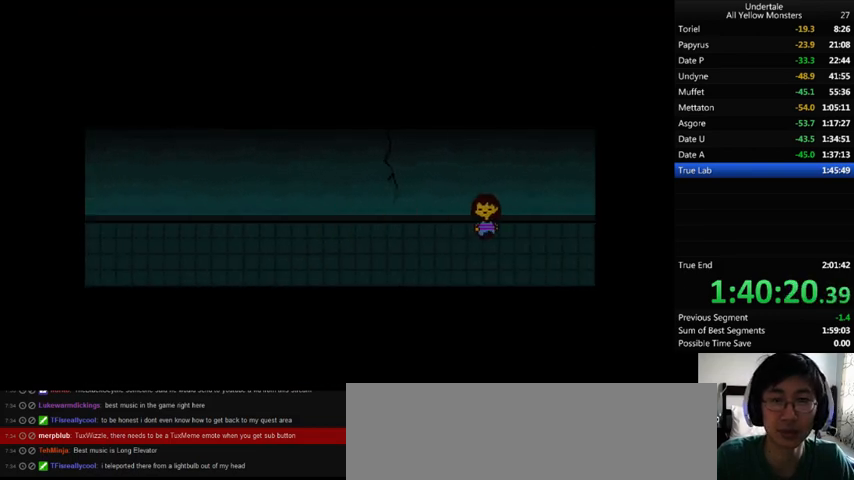
{"keys": ["right"], "events": [[133, "up", "up"], [167, "down", "up"]]}
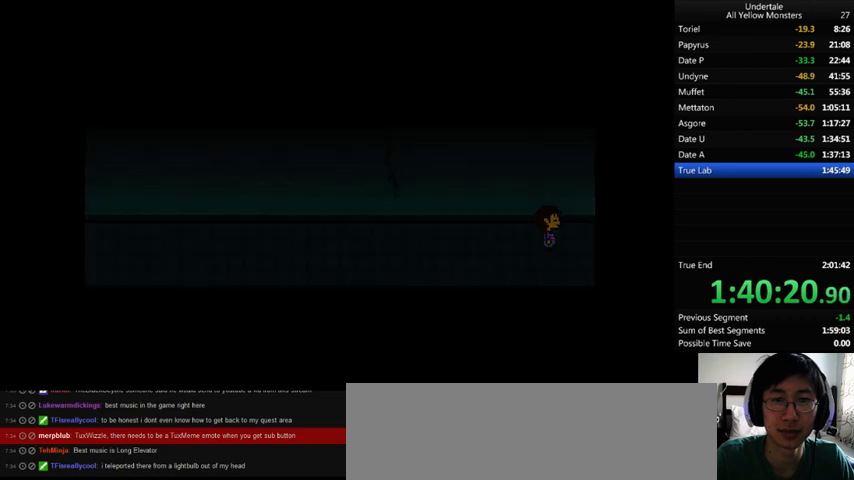
{"keys": ["right"], "events": []}